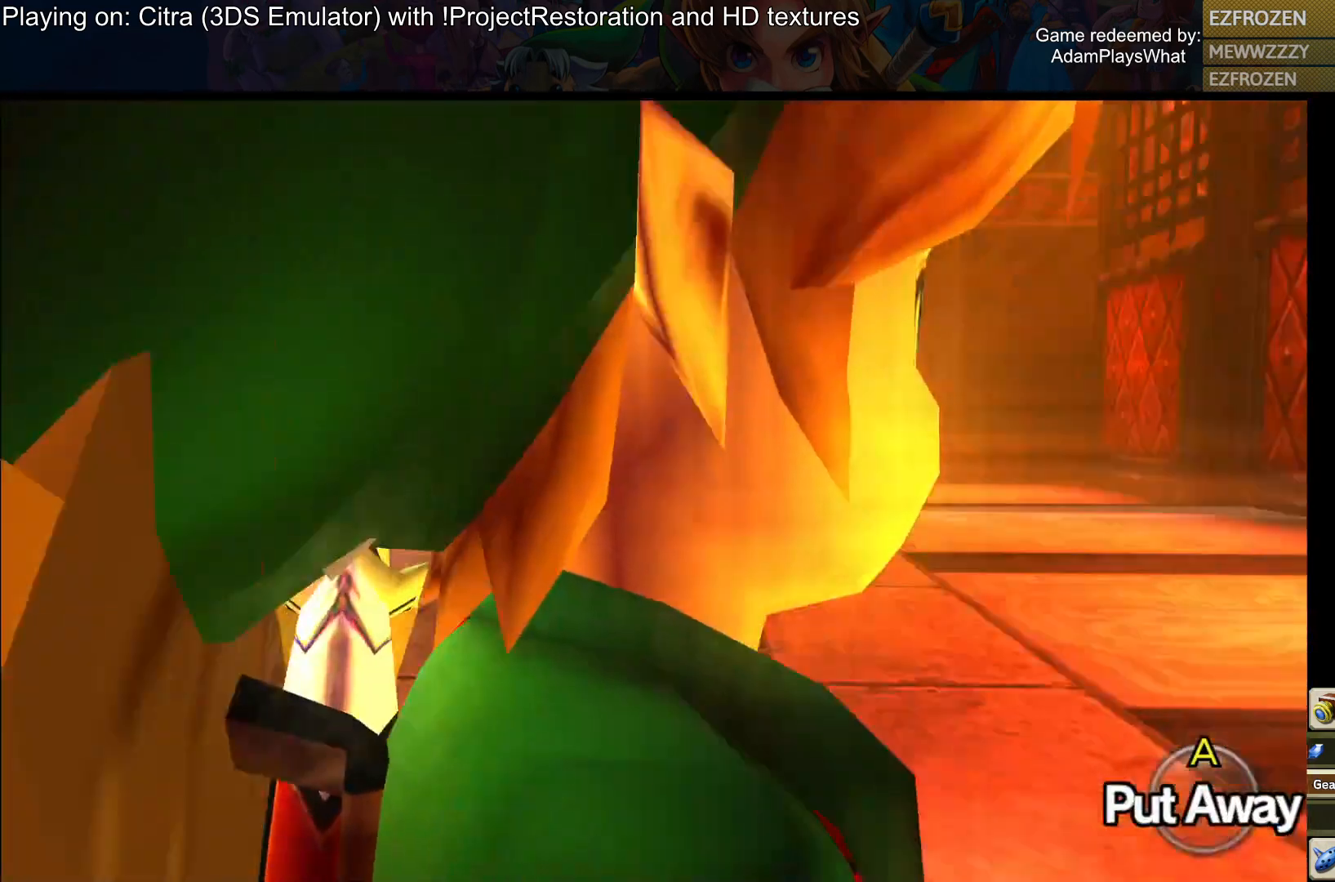
Gameplay with a controller (PlayStation layout); each line is a JSON object with the inputs held at the frame after it. "events" lists button and stick changes between this image and that frame as [ms after this image, input, new state], when the widget could be followed in between.
{"buttons": [], "left_stick": "down", "right_stick": "right", "events": [[217, "right_stick", "down"], [317, "right_stick", "center"], [451, "right_stick", "right"]]}
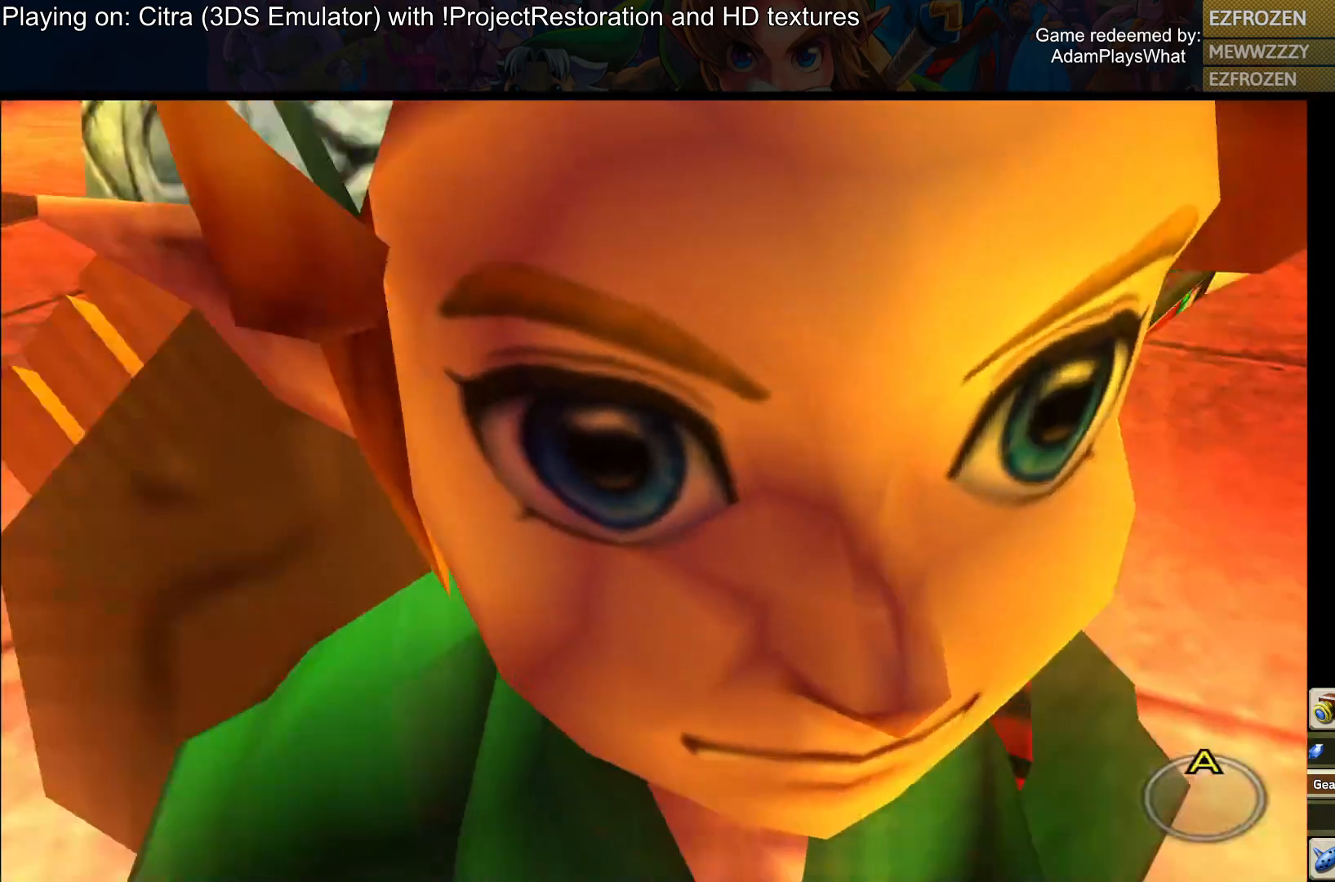
{"buttons": [], "left_stick": "center", "right_stick": "center", "events": [[133, "right_stick", "center"], [183, "left_stick", "center"], [267, "left_stick", "up-right"], [283, "right_stick", "right"], [400, "left_stick", "center"], [417, "right_stick", "center"]]}
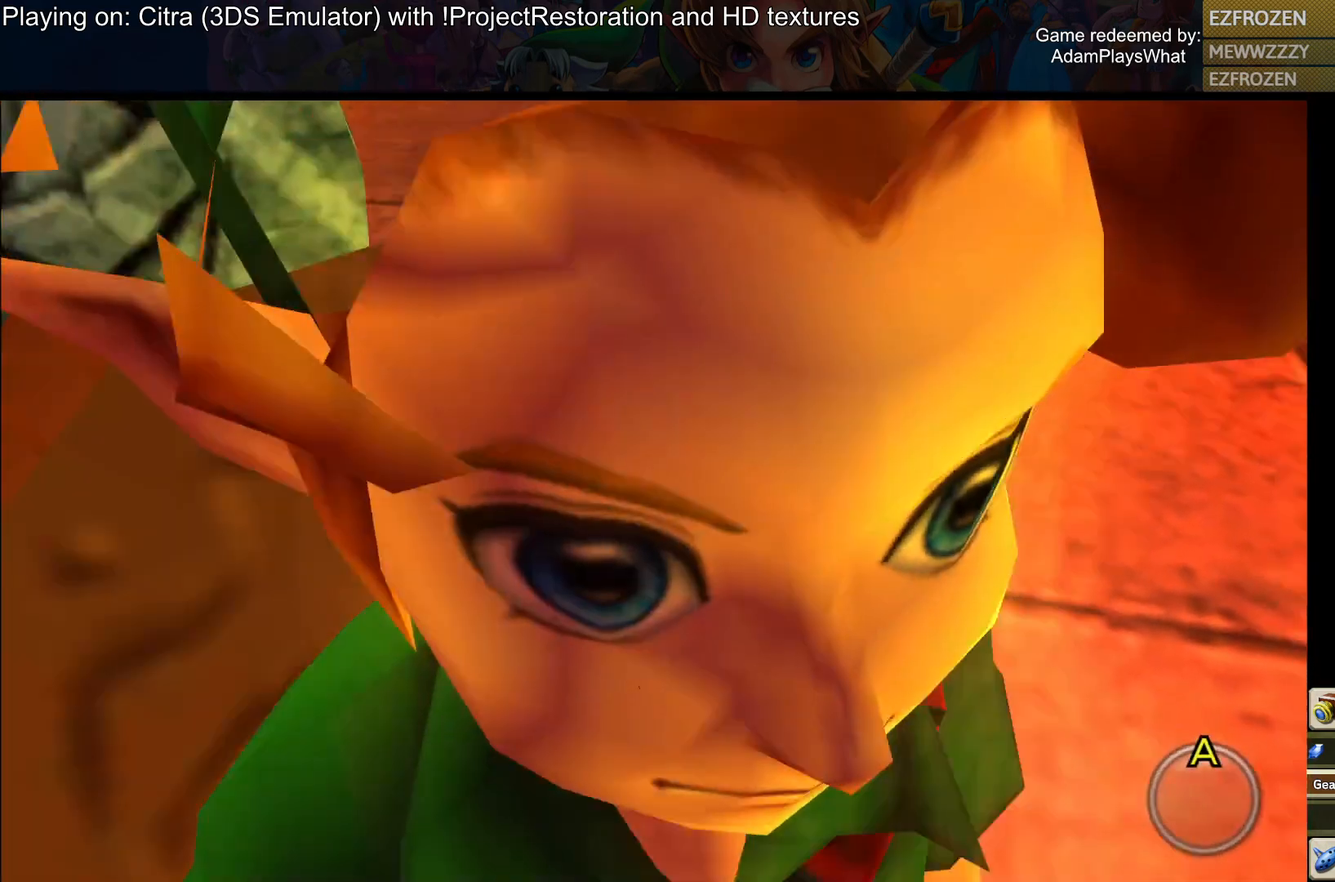
{"buttons": [], "left_stick": "up", "right_stick": "center", "events": [[117, "left_stick", "up"], [301, "left_stick", "center"], [451, "left_stick", "up"]]}
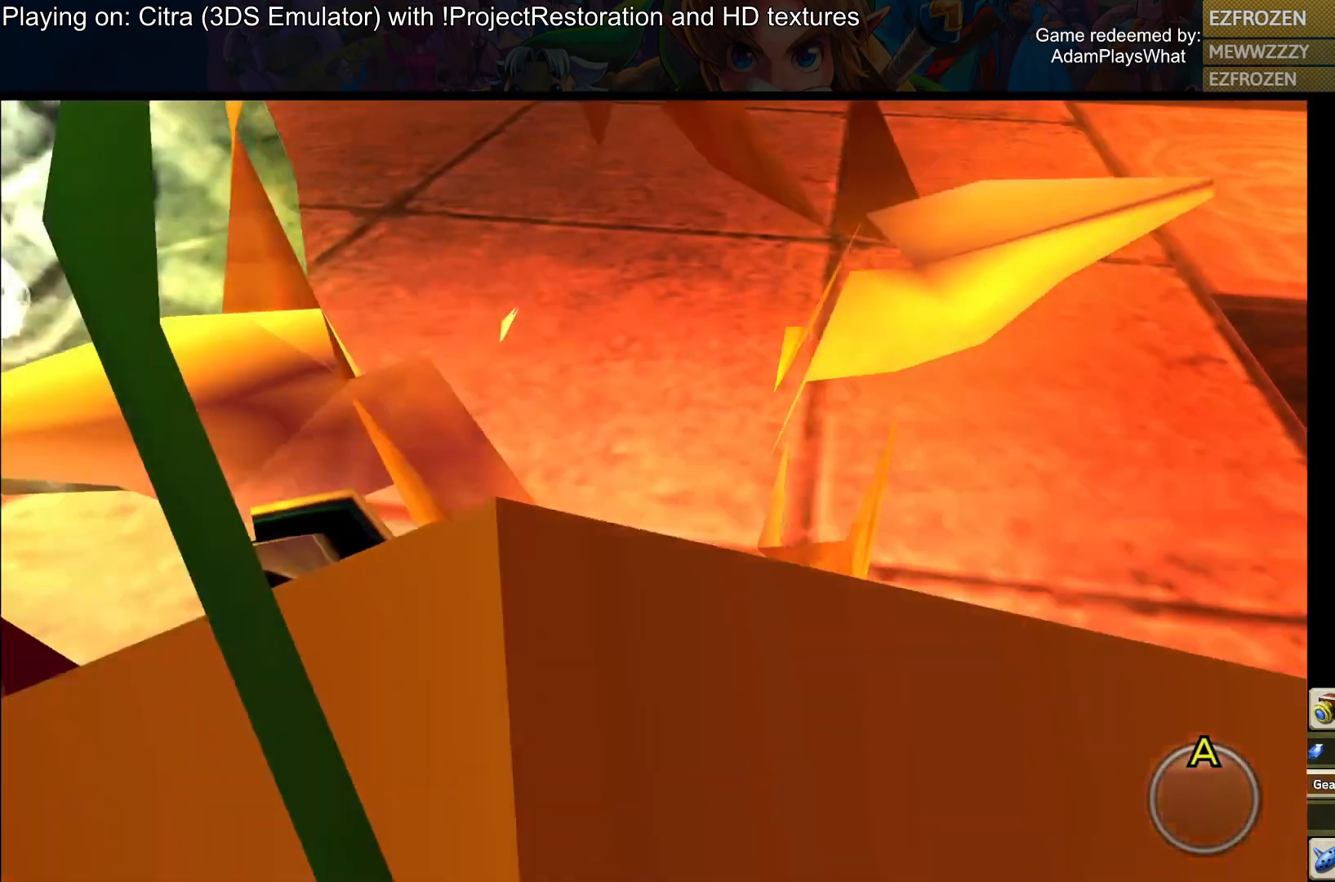
{"buttons": [], "left_stick": "center", "right_stick": "center", "events": [[83, "left_stick", "center"]]}
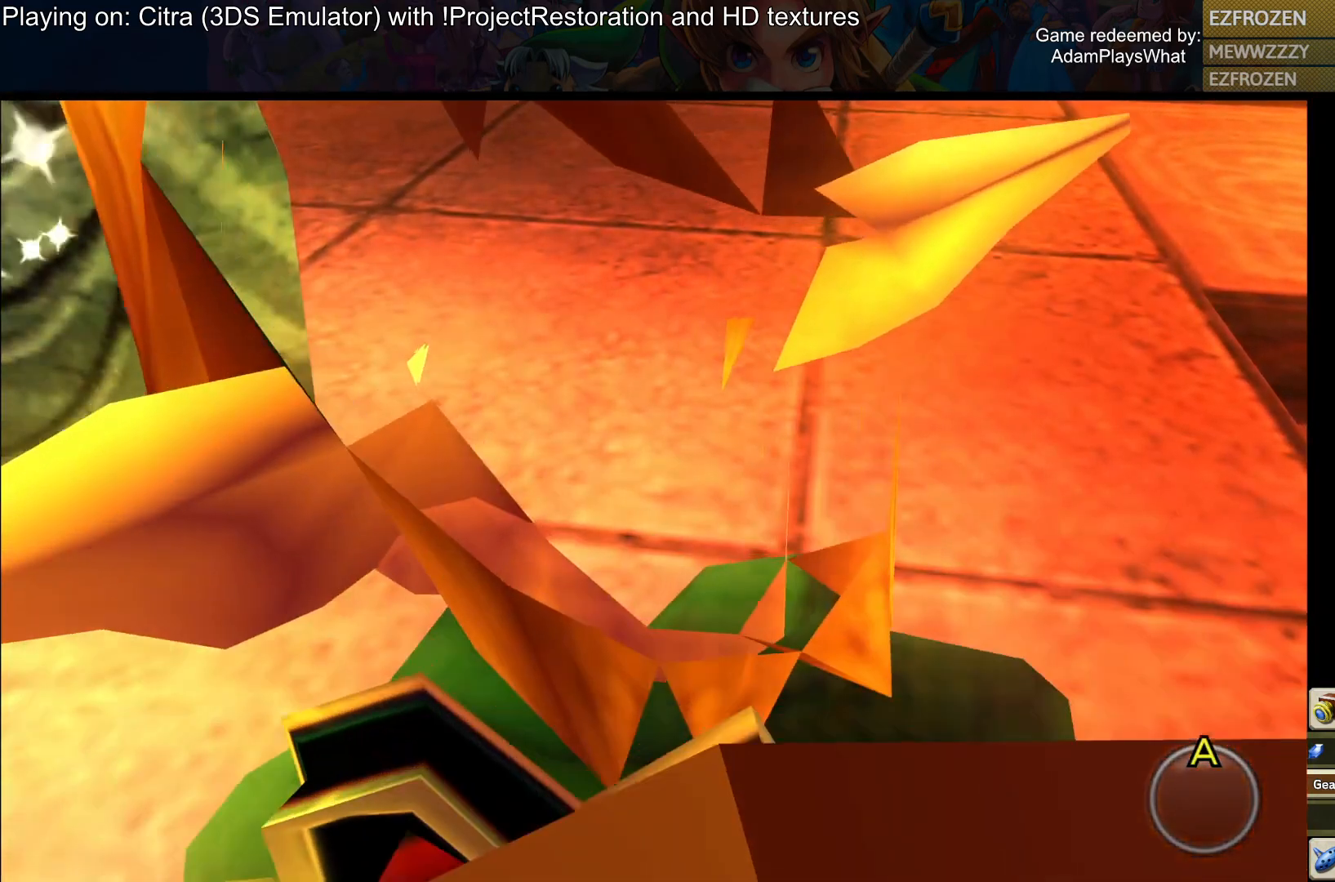
{"buttons": [], "left_stick": "center", "right_stick": "right", "events": [[184, "left_stick", "up"], [334, "left_stick", "center"], [451, "right_stick", "right"]]}
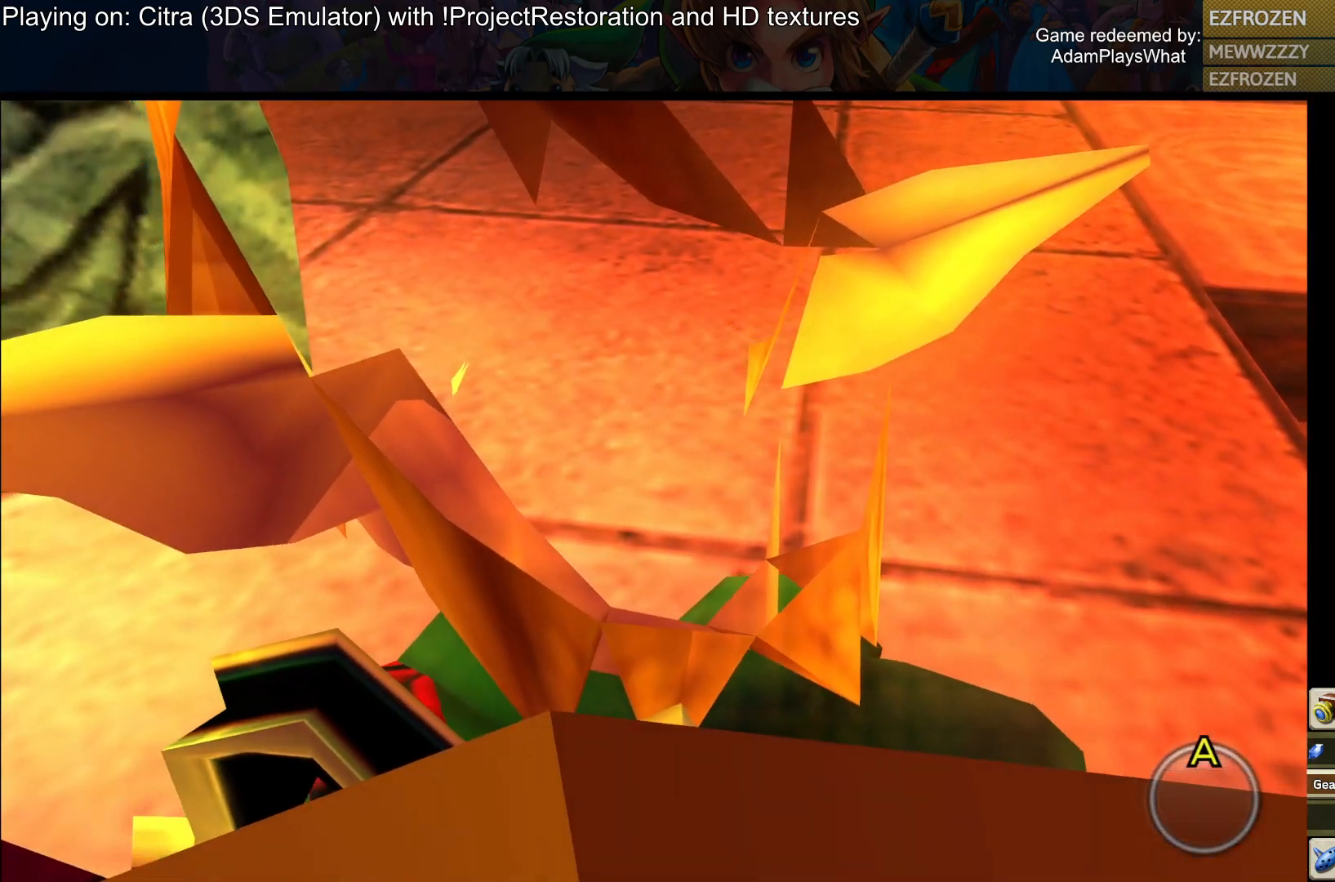
{"buttons": [], "left_stick": "center", "right_stick": "center", "events": [[117, "left_stick", "left"], [150, "right_stick", "center"], [233, "right_stick", "right"], [417, "right_stick", "center"], [450, "left_stick", "center"]]}
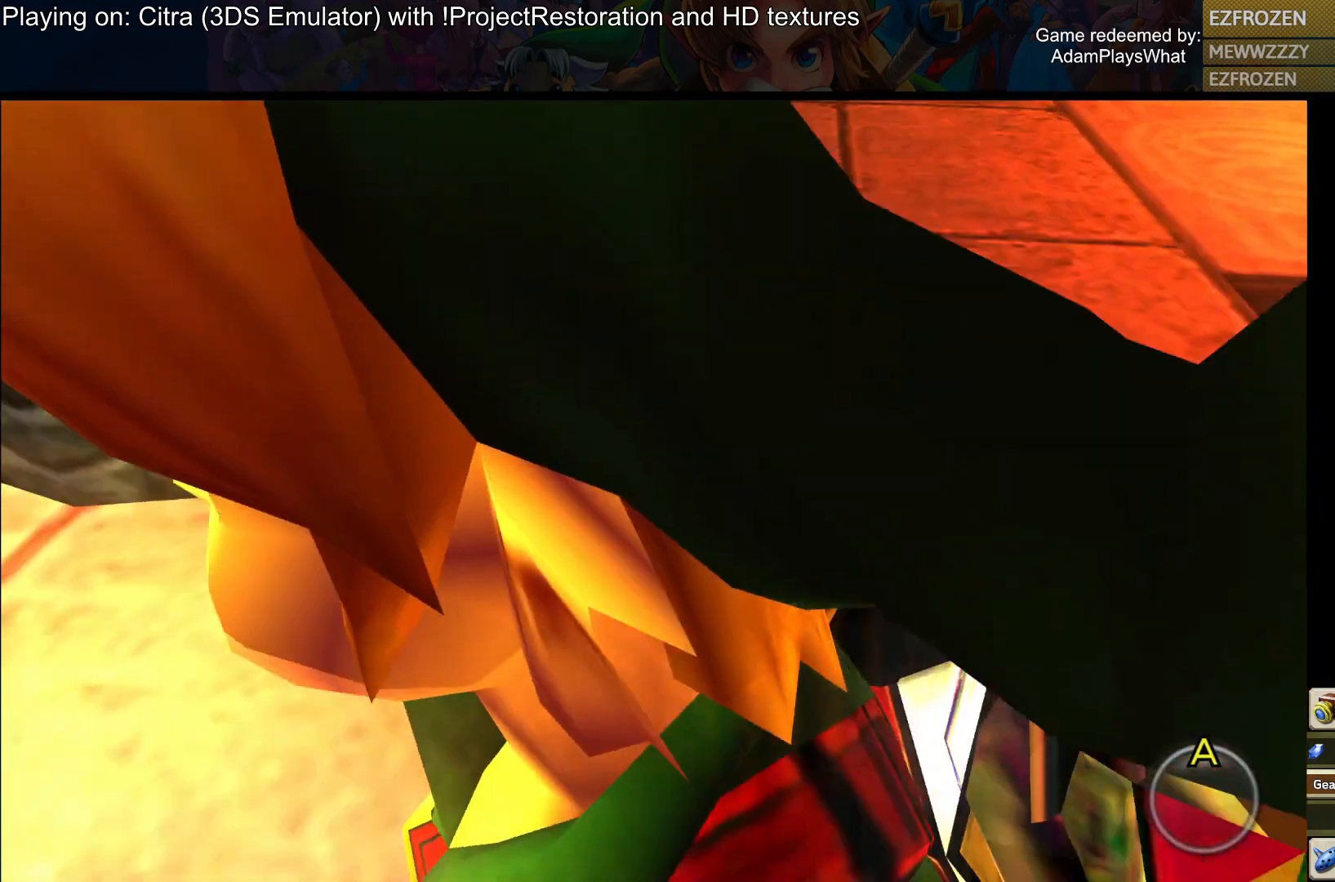
{"buttons": [], "left_stick": "center", "right_stick": "left", "events": [[284, "left_stick", "up"], [417, "left_stick", "center"], [501, "right_stick", "left"]]}
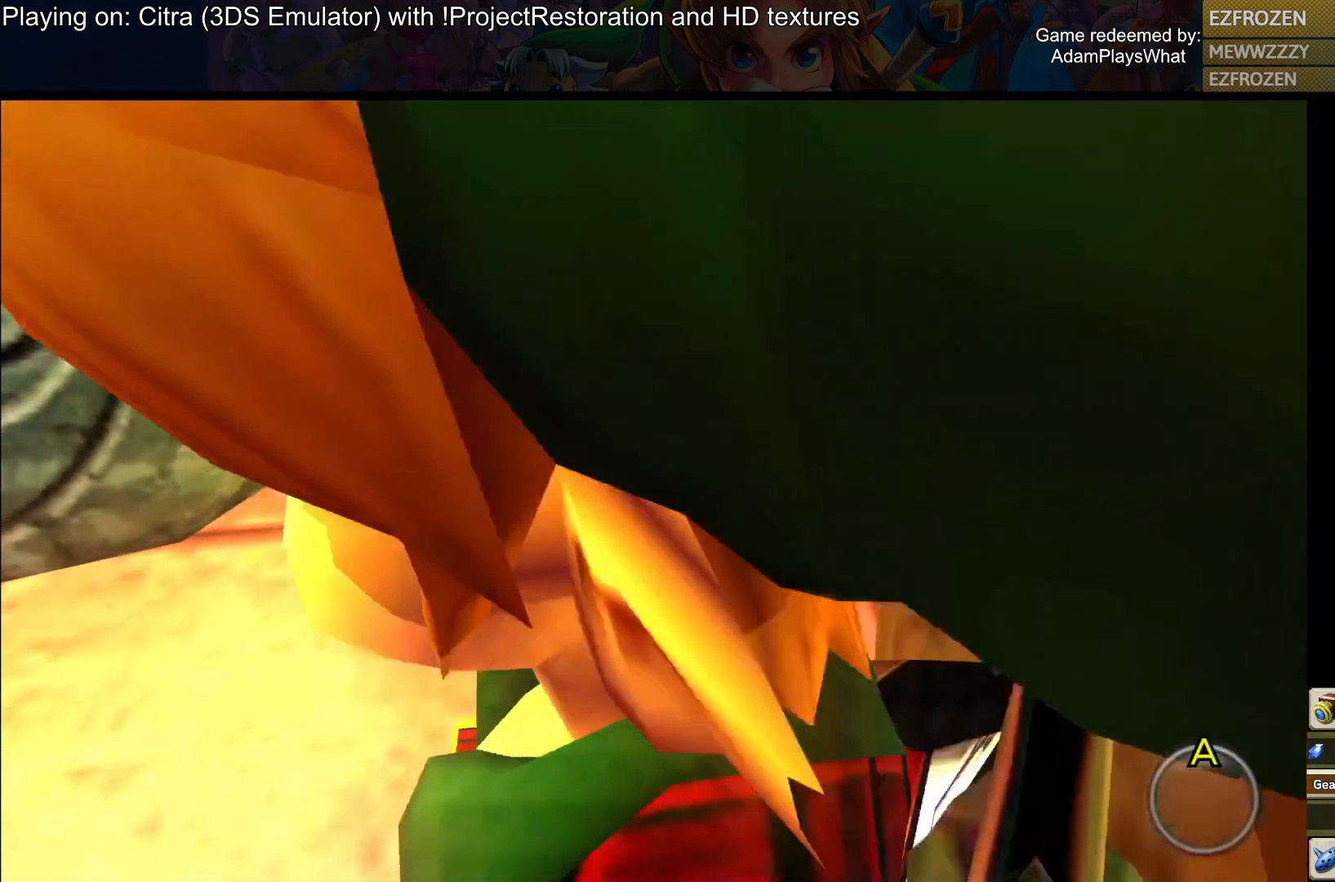
{"buttons": [], "left_stick": "center", "right_stick": "center", "events": [[200, "right_stick", "center"], [350, "left_stick", "up"], [484, "left_stick", "center"]]}
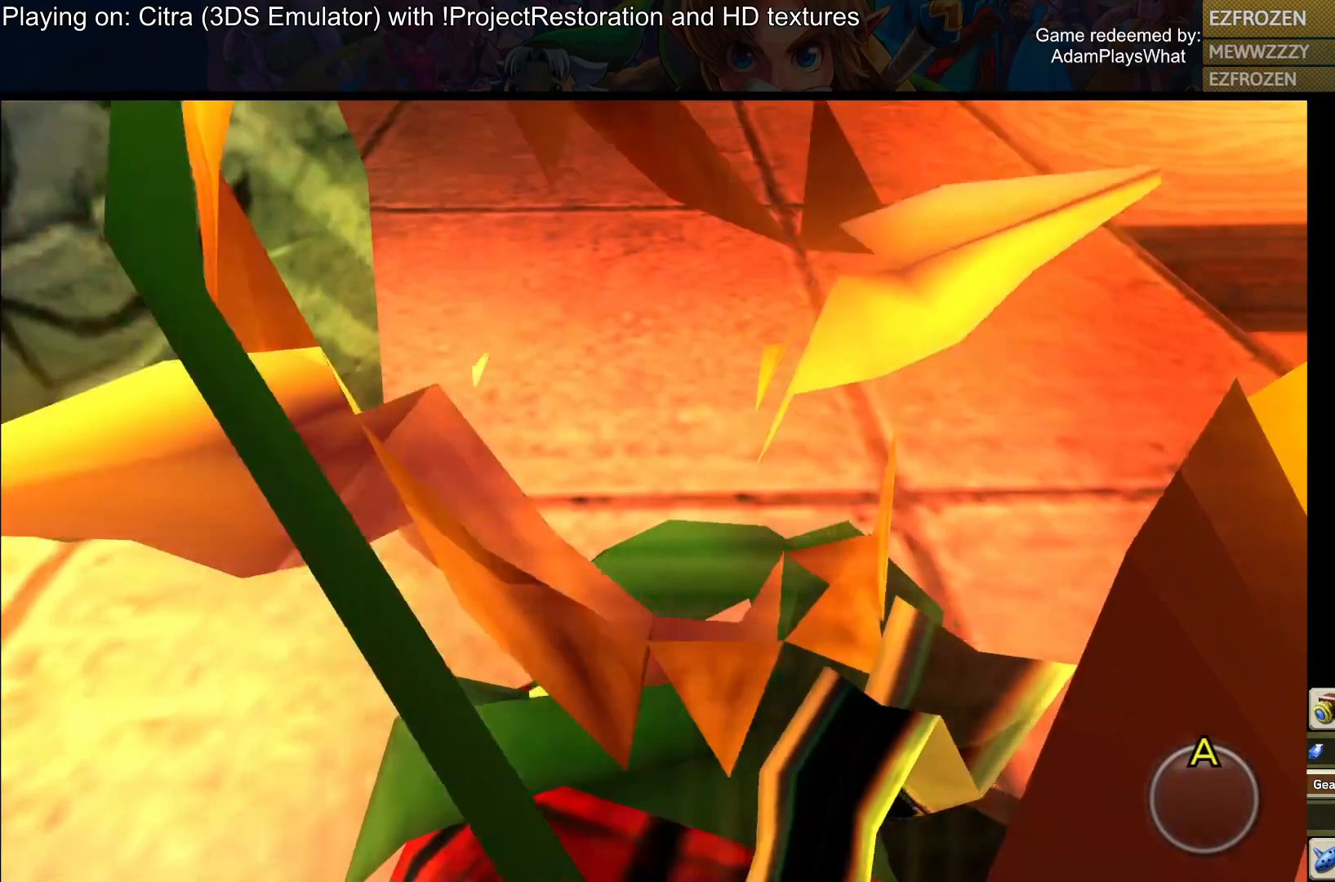
{"buttons": [], "left_stick": "center", "right_stick": "center", "events": [[200, "left_stick", "up"], [301, "left_stick", "center"]]}
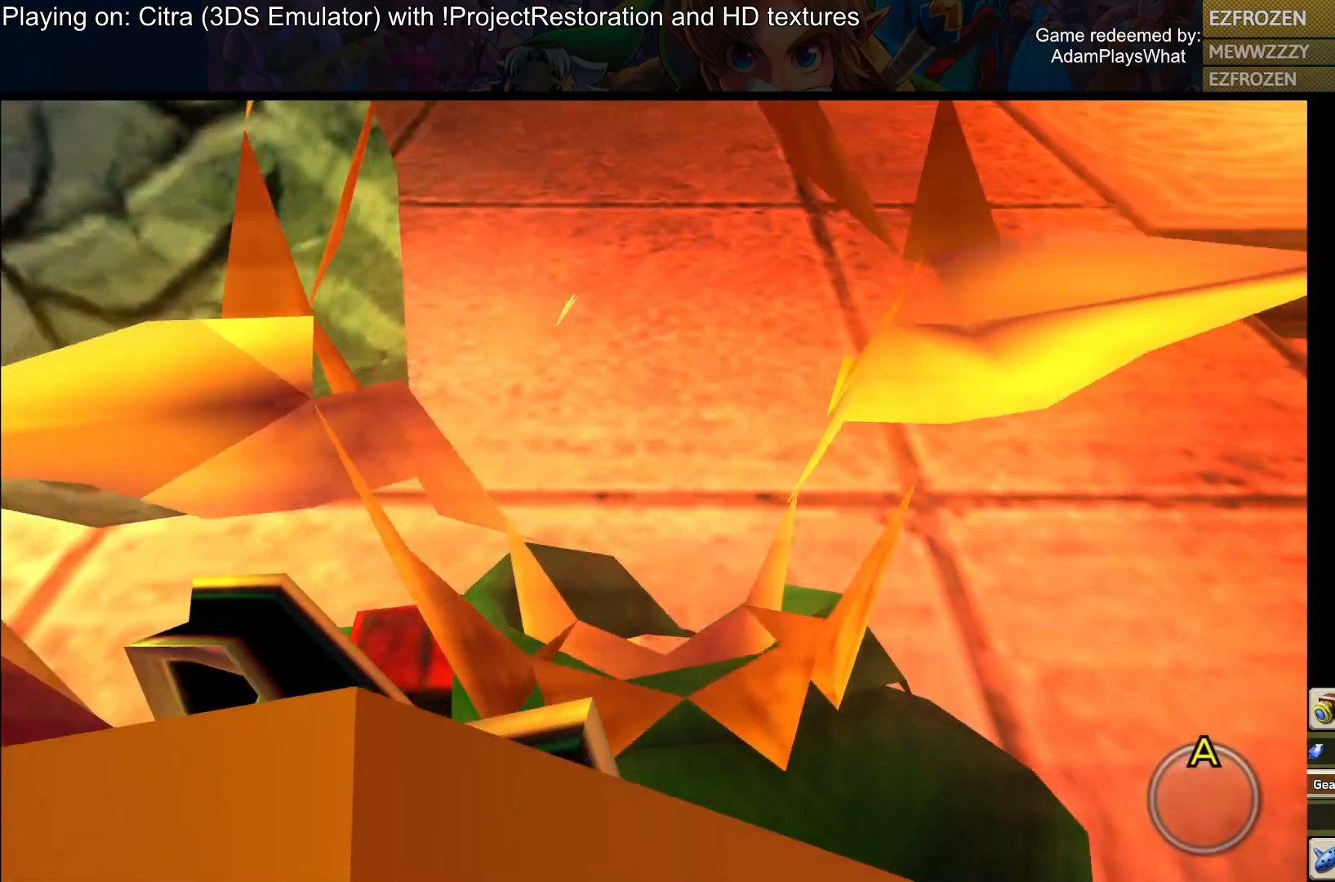
{"buttons": [], "left_stick": "center", "right_stick": "center", "events": [[167, "left_stick", "up"], [300, "left_stick", "center"]]}
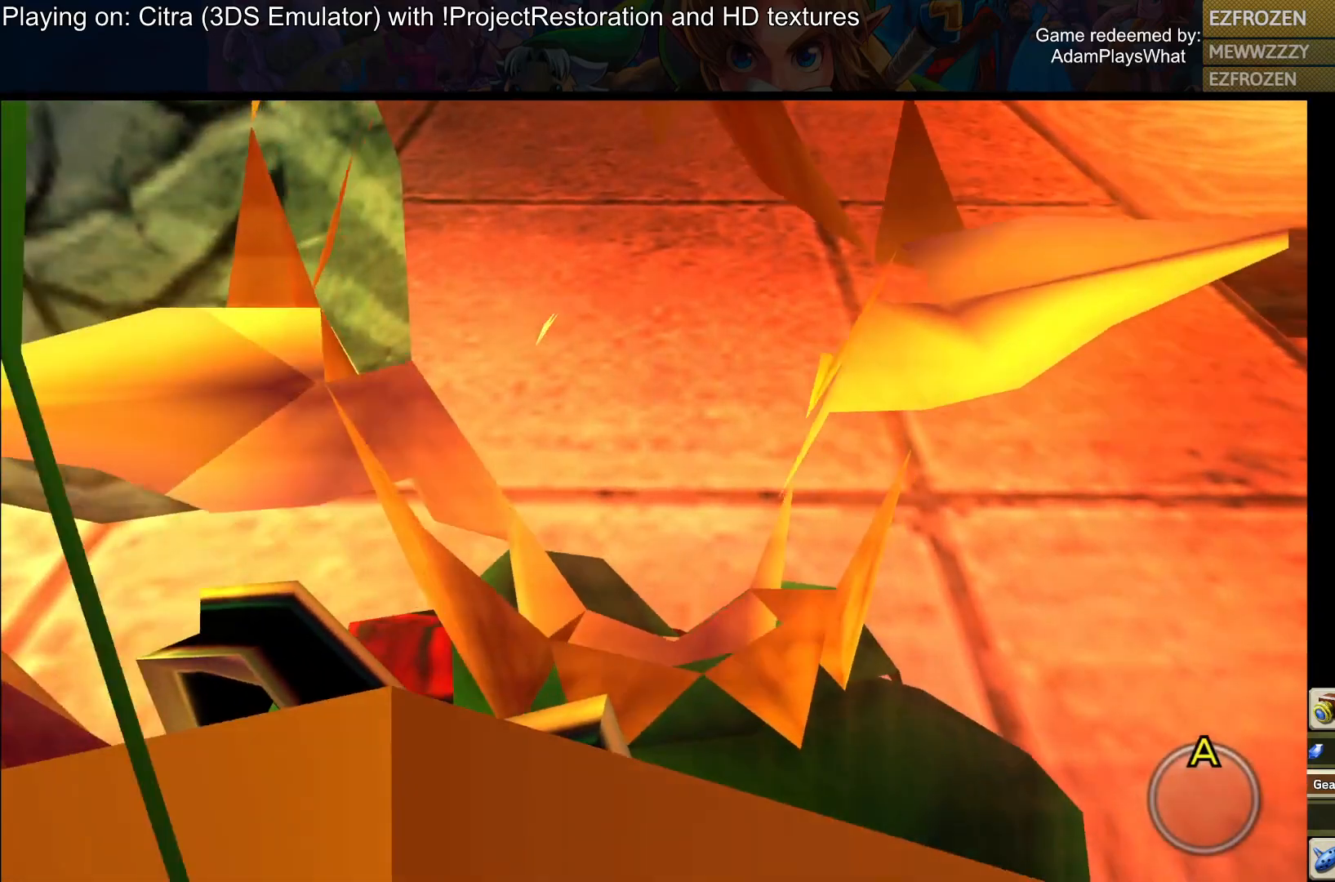
{"buttons": [], "left_stick": "center", "right_stick": "center", "events": []}
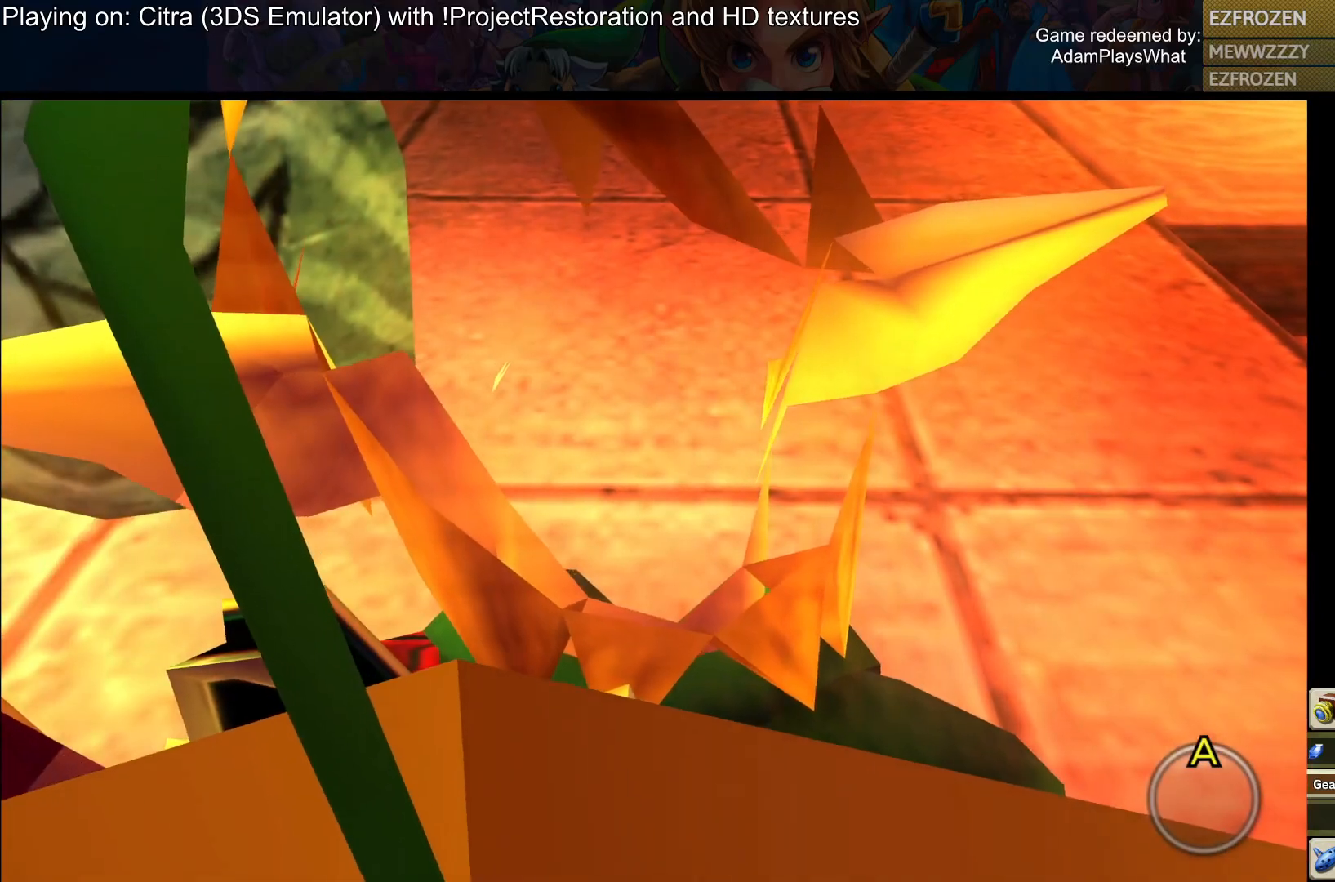
{"buttons": [], "left_stick": "center", "right_stick": "center", "events": []}
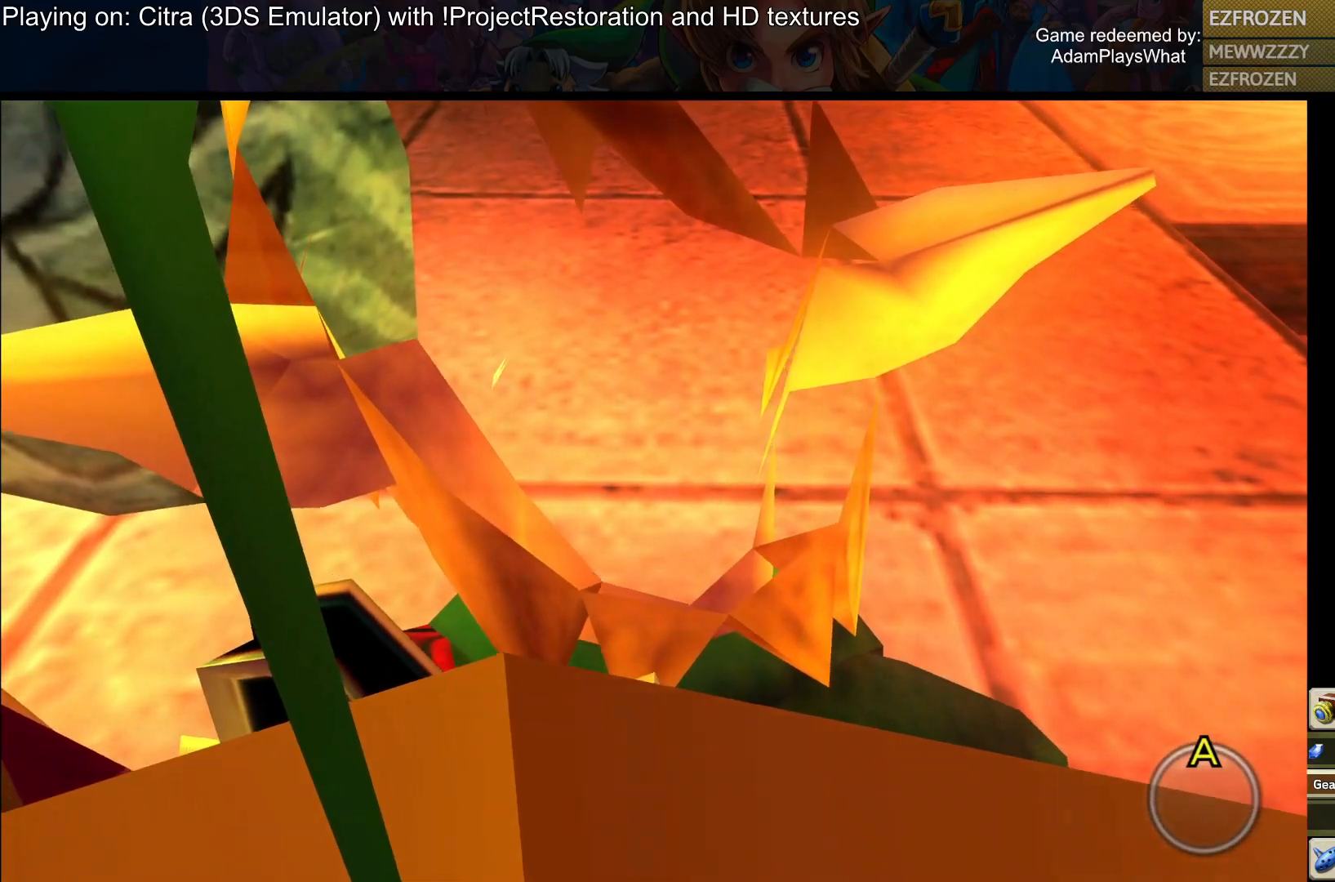
{"buttons": [], "left_stick": "center", "right_stick": "center", "events": [[317, "TRIANGLE", "down"], [434, "TRIANGLE", "up"]]}
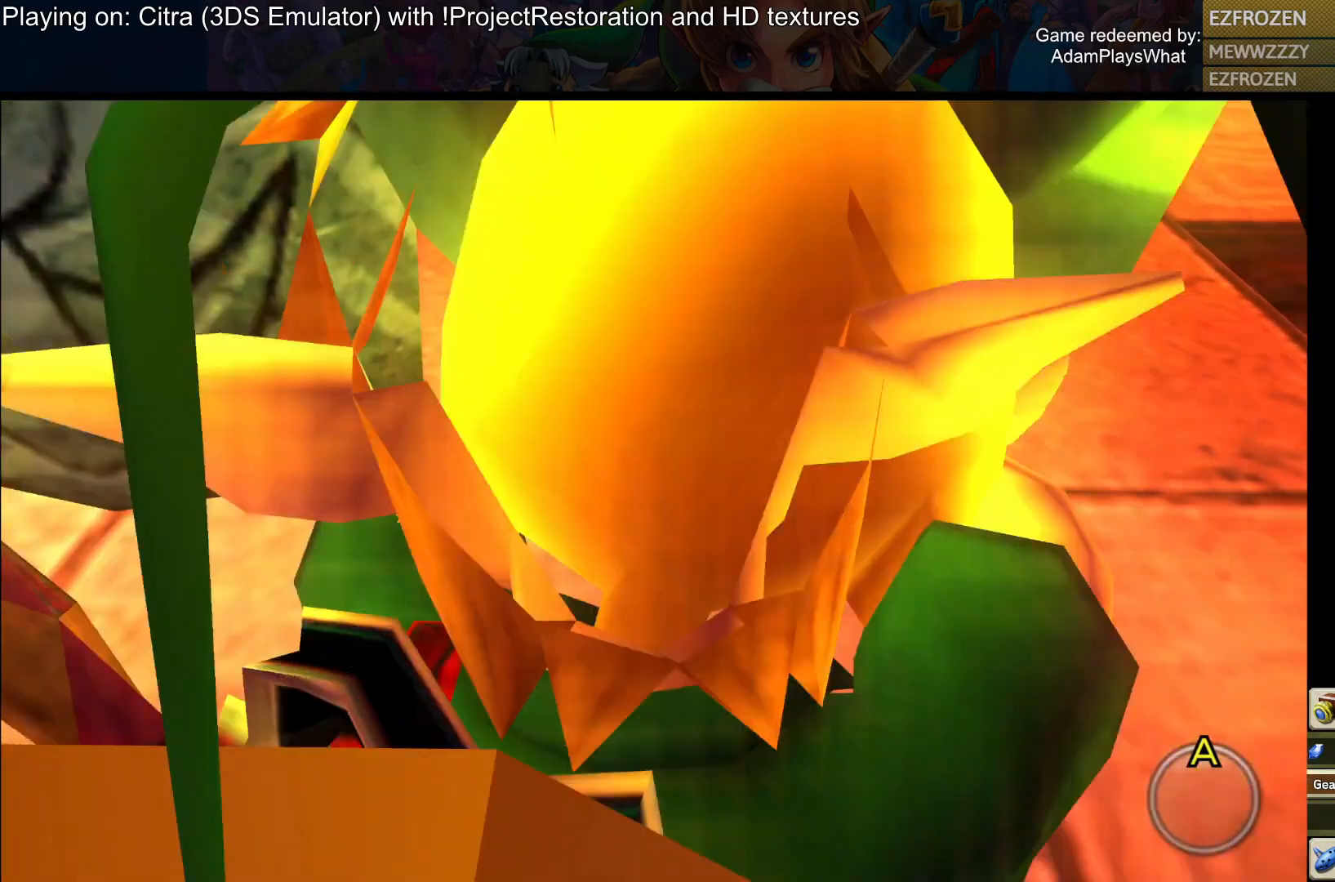
{"buttons": [], "left_stick": "center", "right_stick": "center", "events": [[383, "CROSS", "down"], [500, "CROSS", "up"]]}
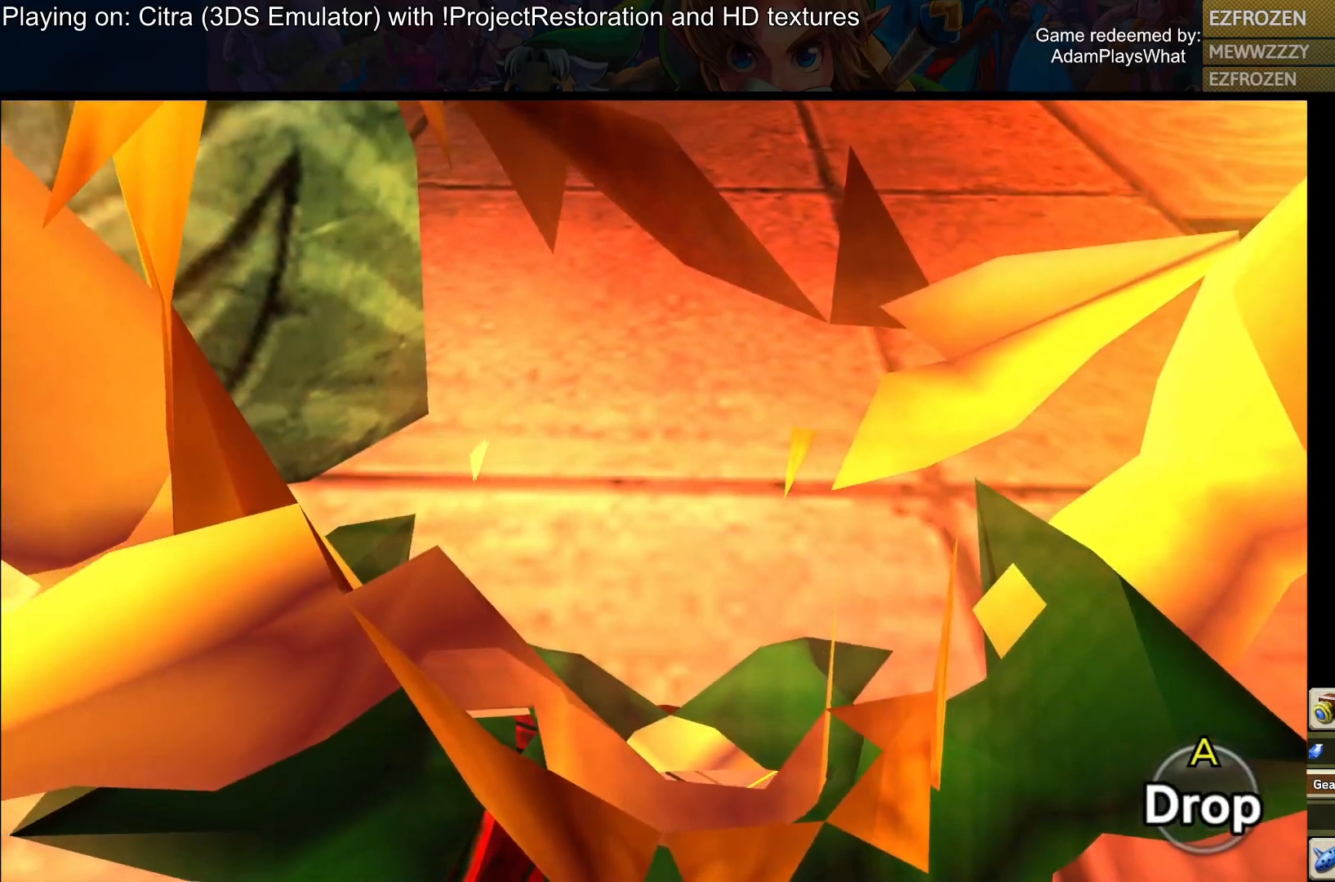
{"buttons": [], "left_stick": "center", "right_stick": "center", "events": []}
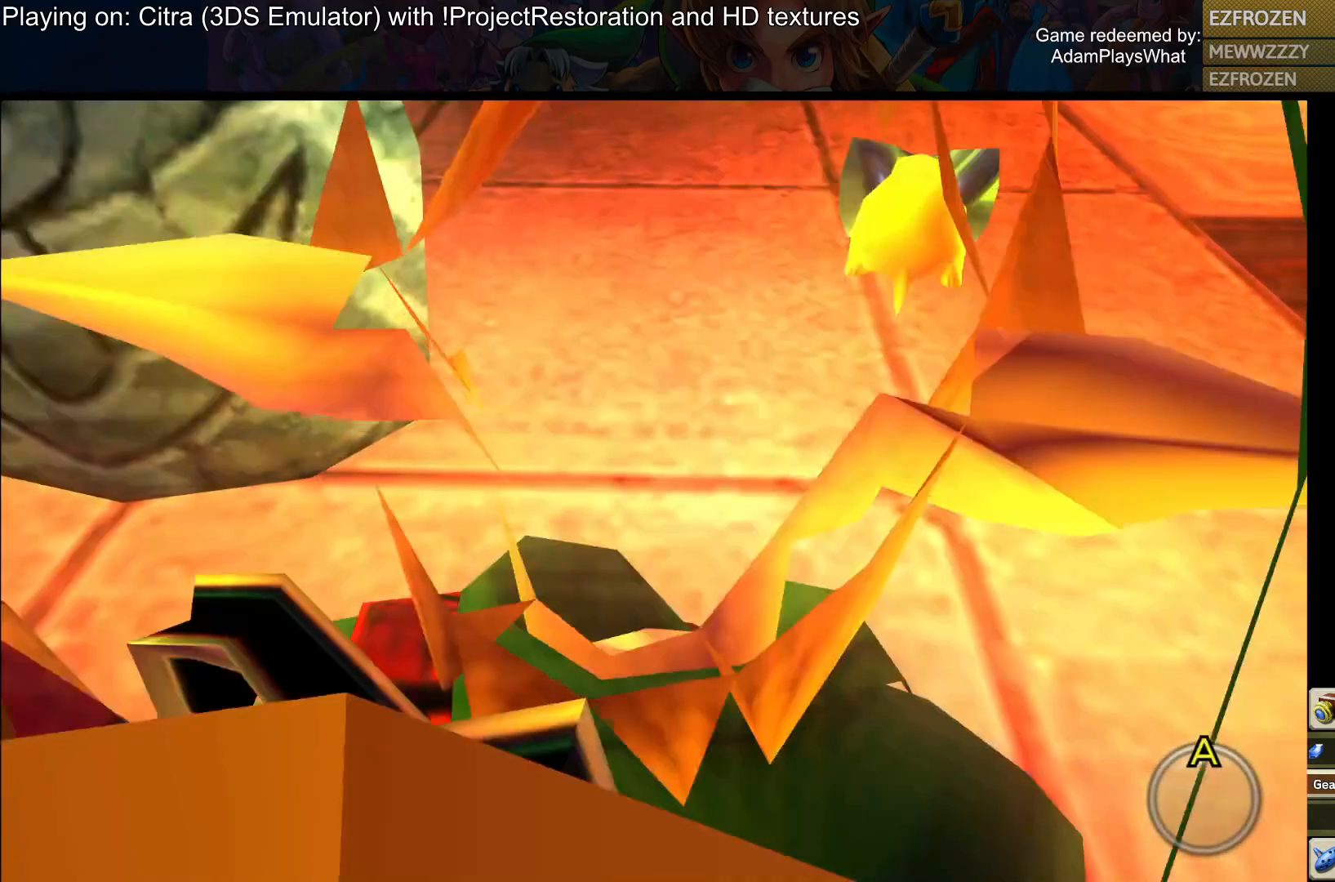
{"buttons": [], "left_stick": "up", "right_stick": "up", "events": [[400, "left_stick", "up"], [400, "right_stick", "up"]]}
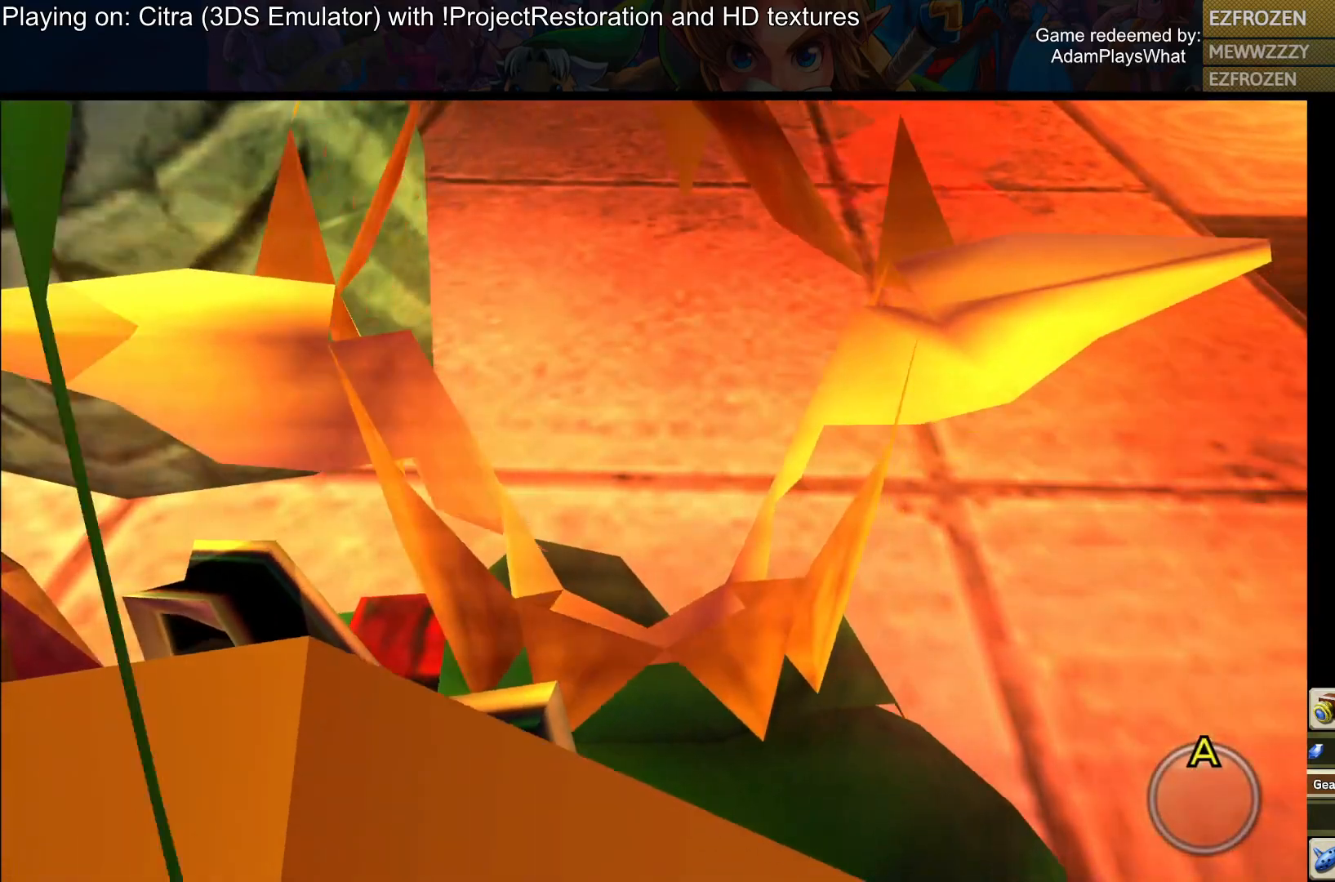
{"buttons": [], "left_stick": "up-right", "right_stick": "center", "events": [[100, "left_stick", "up-right"], [467, "right_stick", "center"]]}
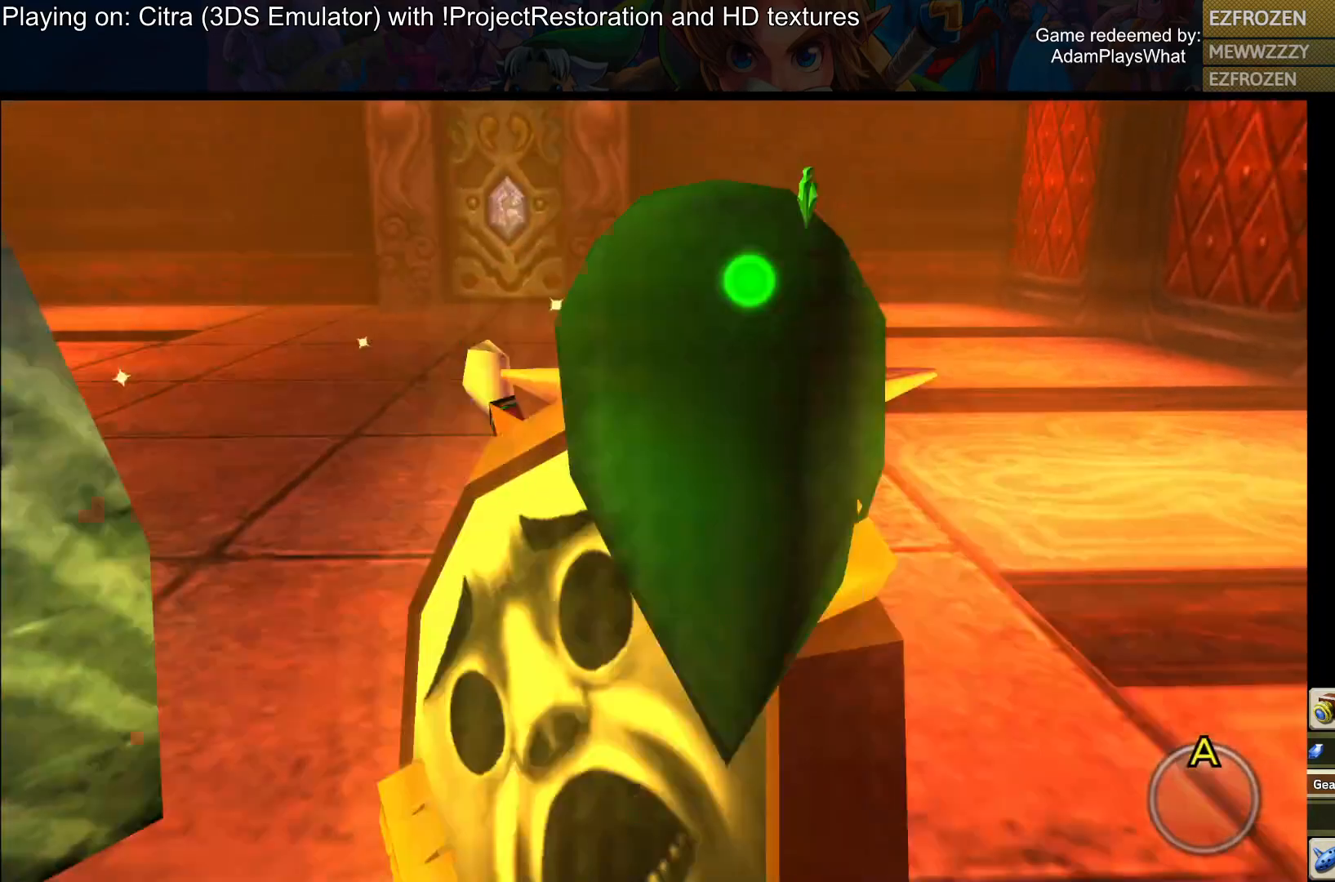
{"buttons": [], "left_stick": "left", "right_stick": "center", "events": [[350, "left_stick", "center"], [417, "left_stick", "left"]]}
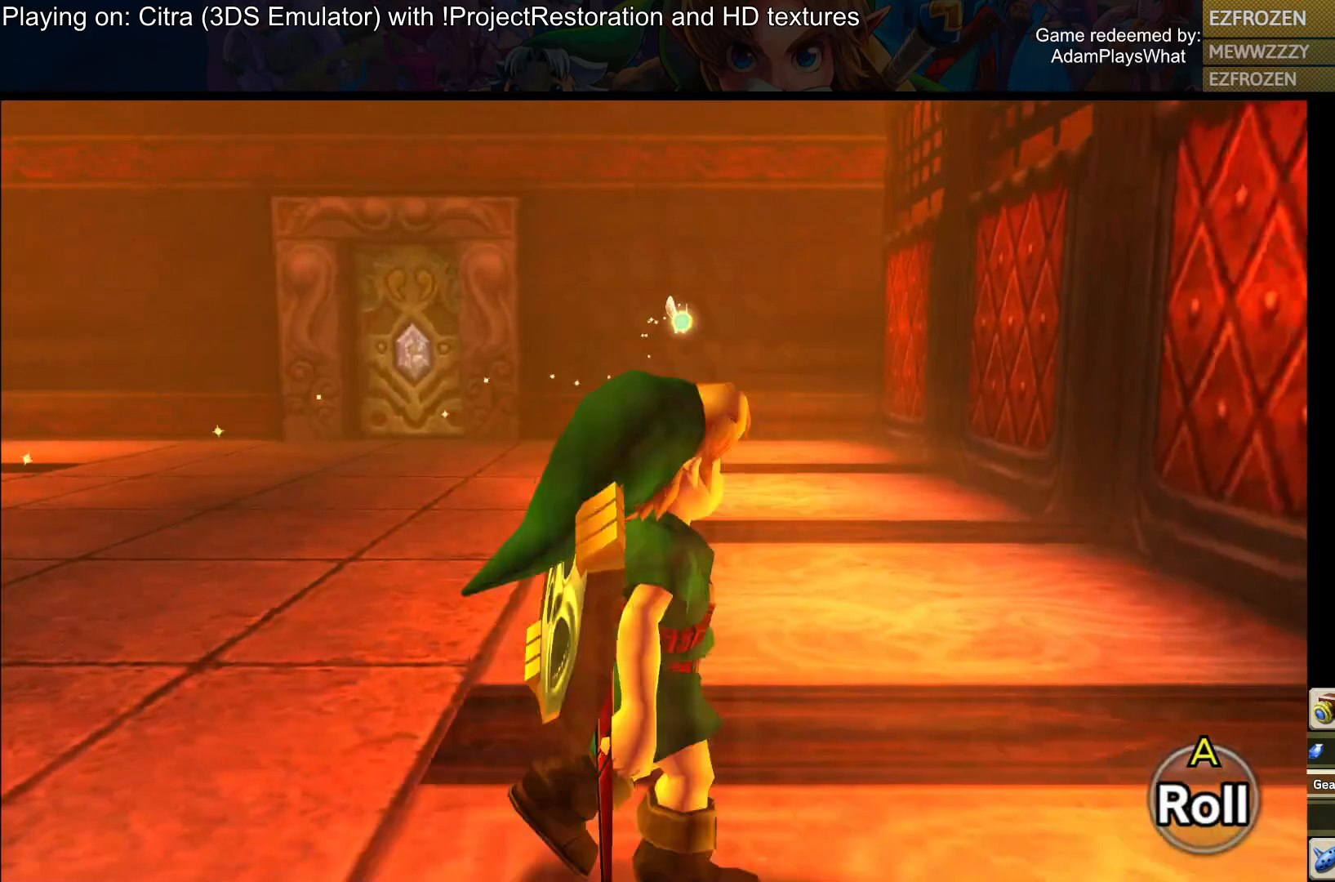
{"buttons": [], "left_stick": "up-left", "right_stick": "up", "events": [[67, "right_stick", "up-right"], [134, "left_stick", "up-left"], [217, "right_stick", "up"]]}
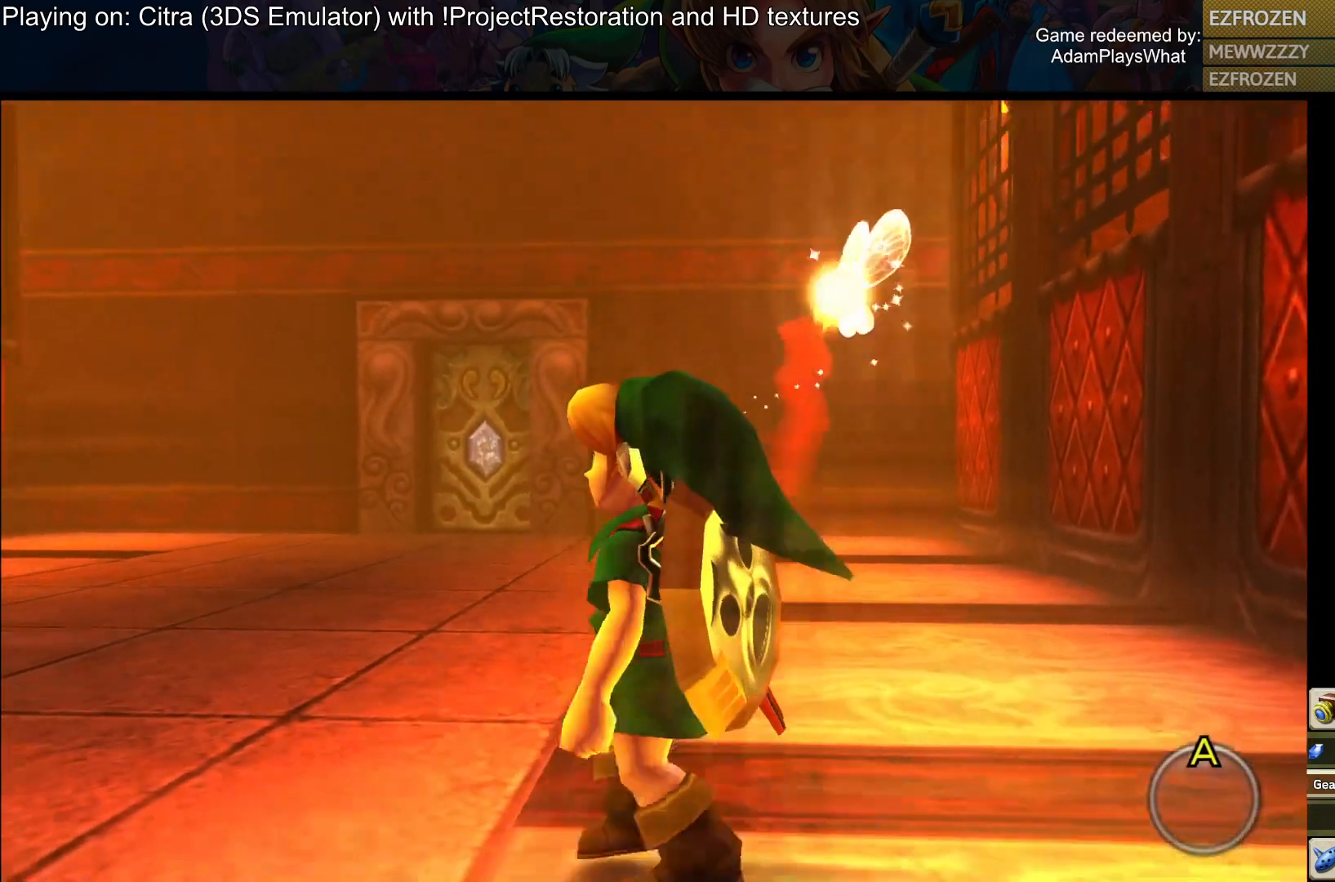
{"buttons": [], "left_stick": "left", "right_stick": "up-left", "events": [[16, "left_stick", "center"], [116, "left_stick", "up-left"], [233, "left_stick", "left"], [350, "right_stick", "up-left"]]}
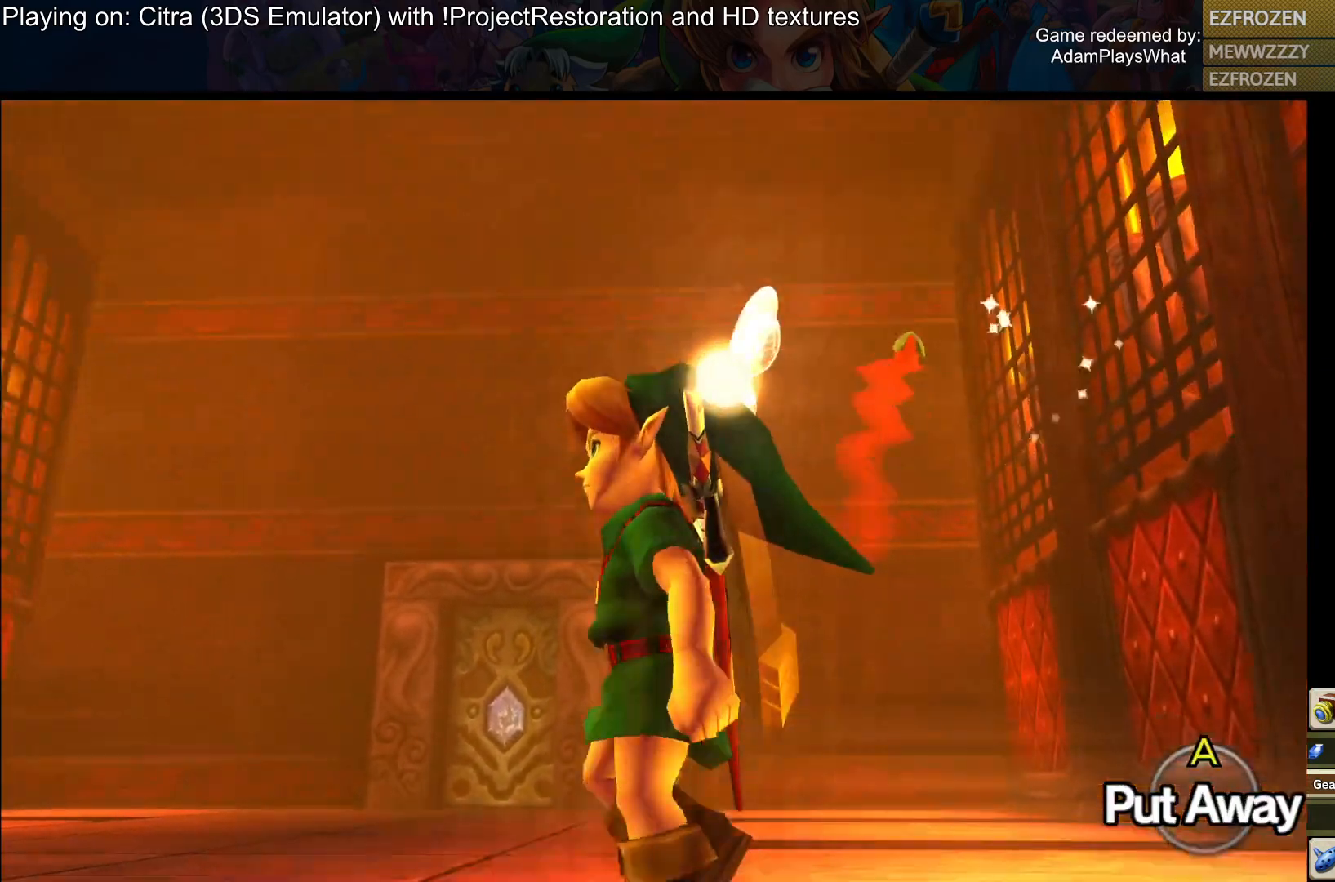
{"buttons": [], "left_stick": "left", "right_stick": "center", "events": [[50, "right_stick", "up"], [184, "left_stick", "center"], [384, "left_stick", "left"], [484, "right_stick", "center"]]}
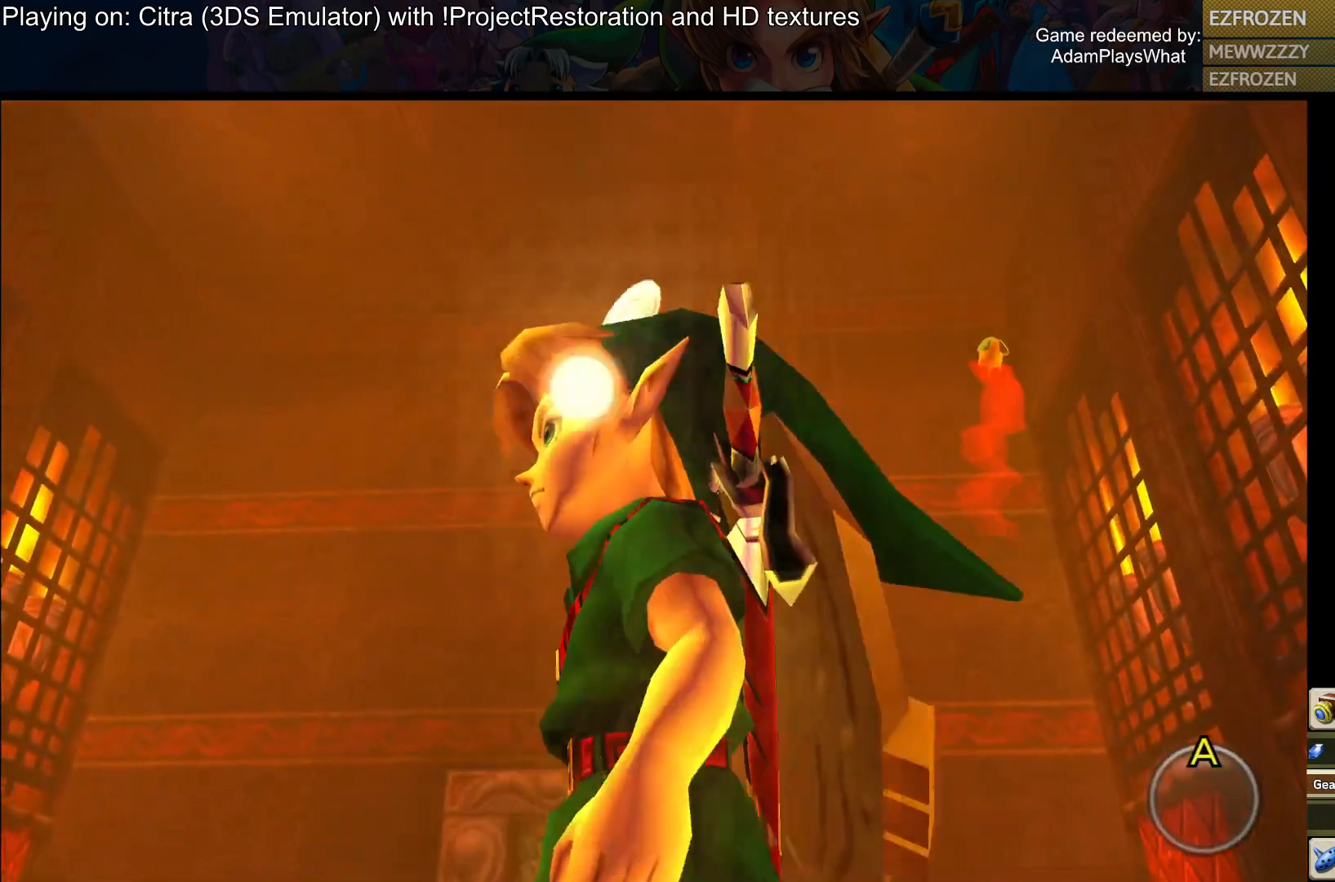
{"buttons": [], "left_stick": "up-left", "right_stick": "up", "events": [[50, "right_stick", "up"], [283, "left_stick", "up-left"]]}
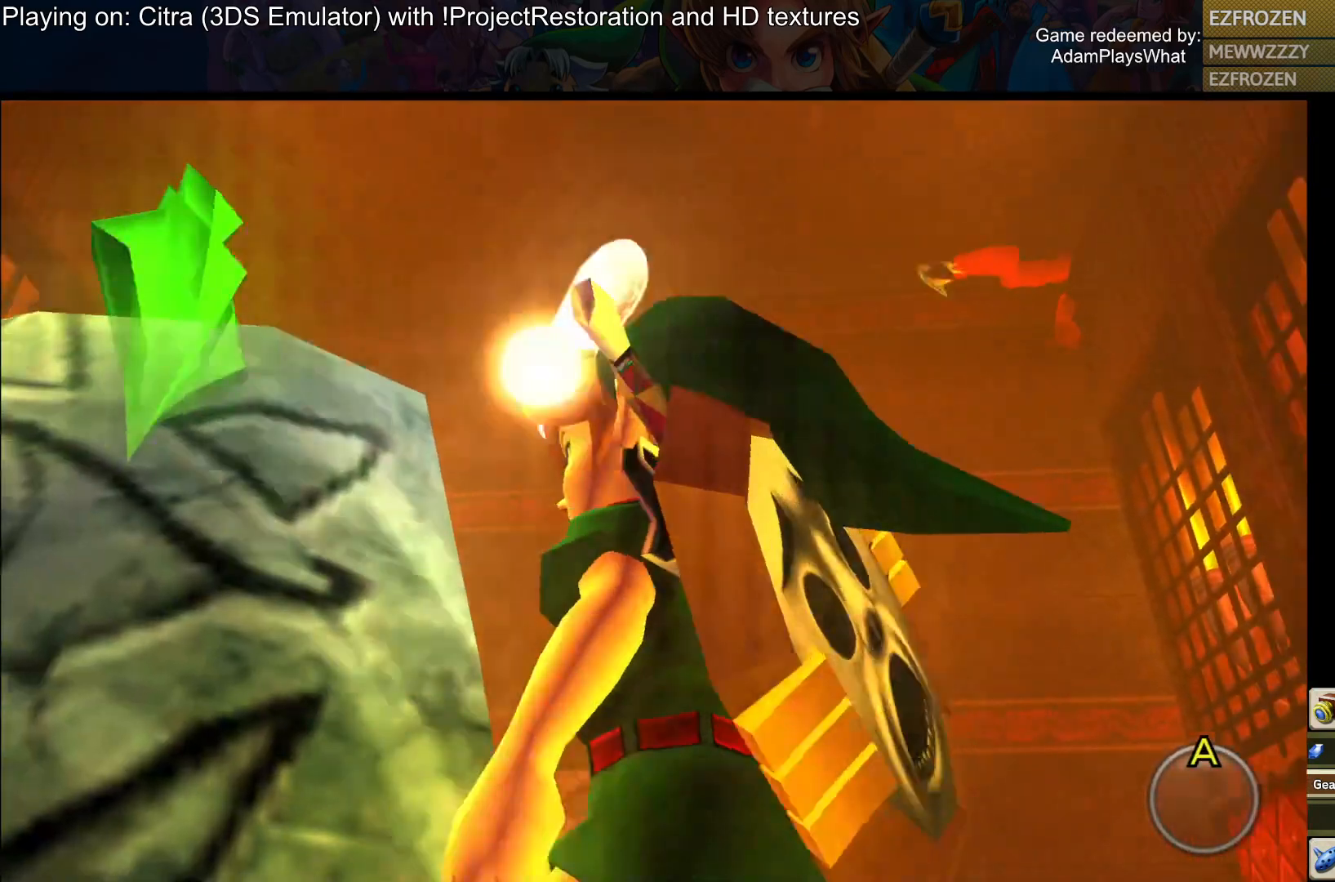
{"buttons": [], "left_stick": "down", "right_stick": "up", "events": [[167, "left_stick", "center"], [451, "left_stick", "down"]]}
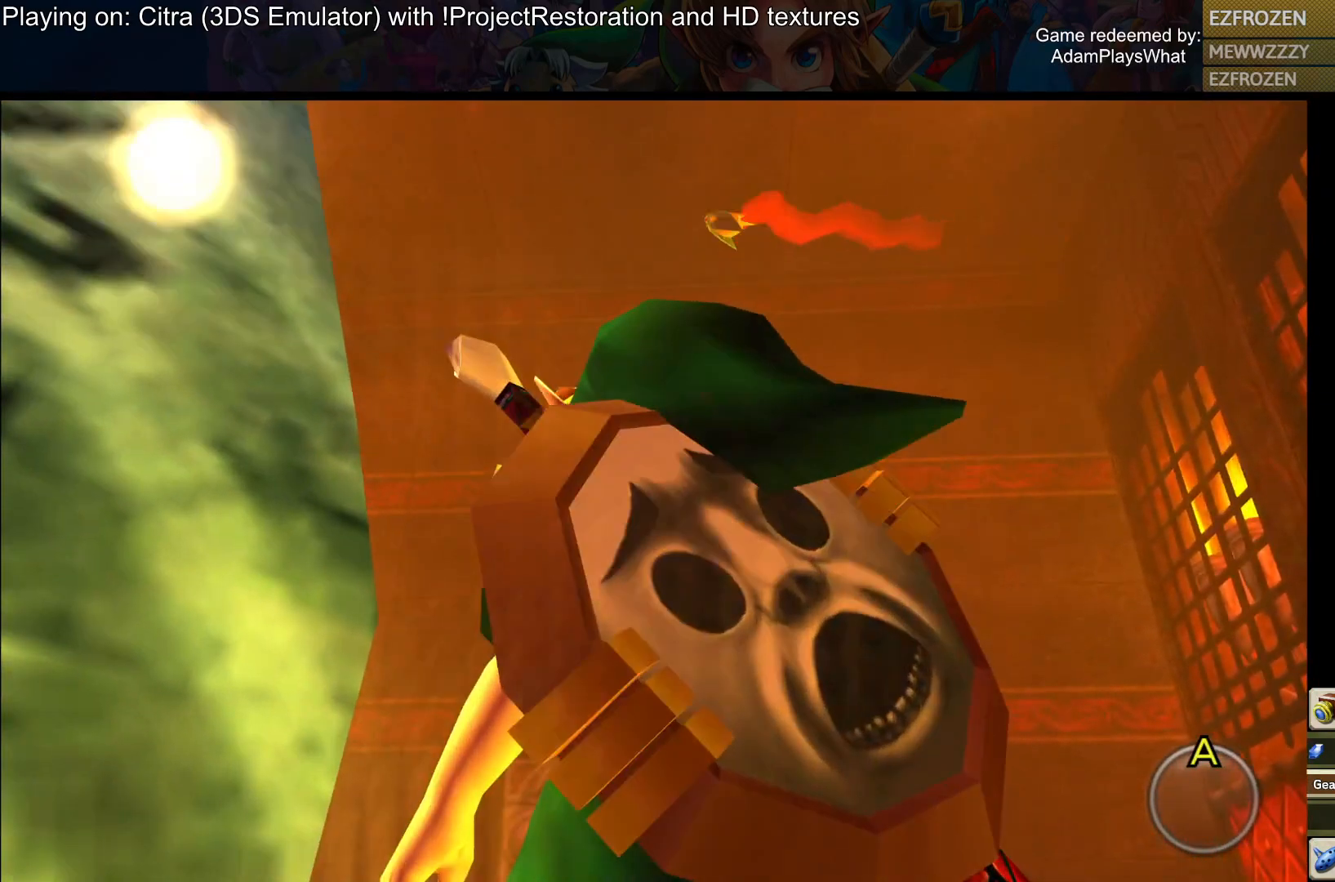
{"buttons": [], "left_stick": "down", "right_stick": "up-left", "events": [[33, "right_stick", "up-left"]]}
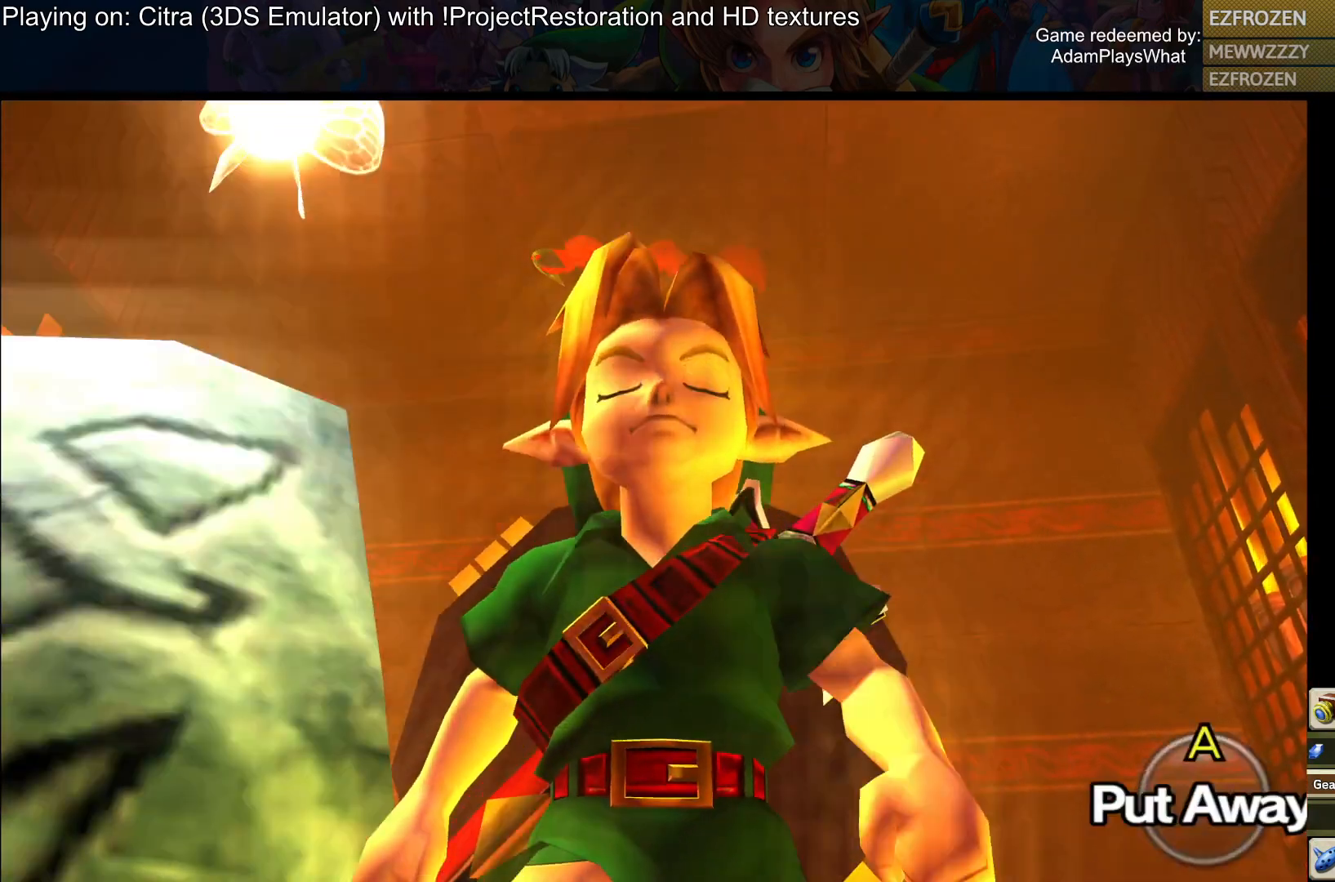
{"buttons": [], "left_stick": "center", "right_stick": "center", "events": [[167, "right_stick", "center"], [301, "left_stick", "center"]]}
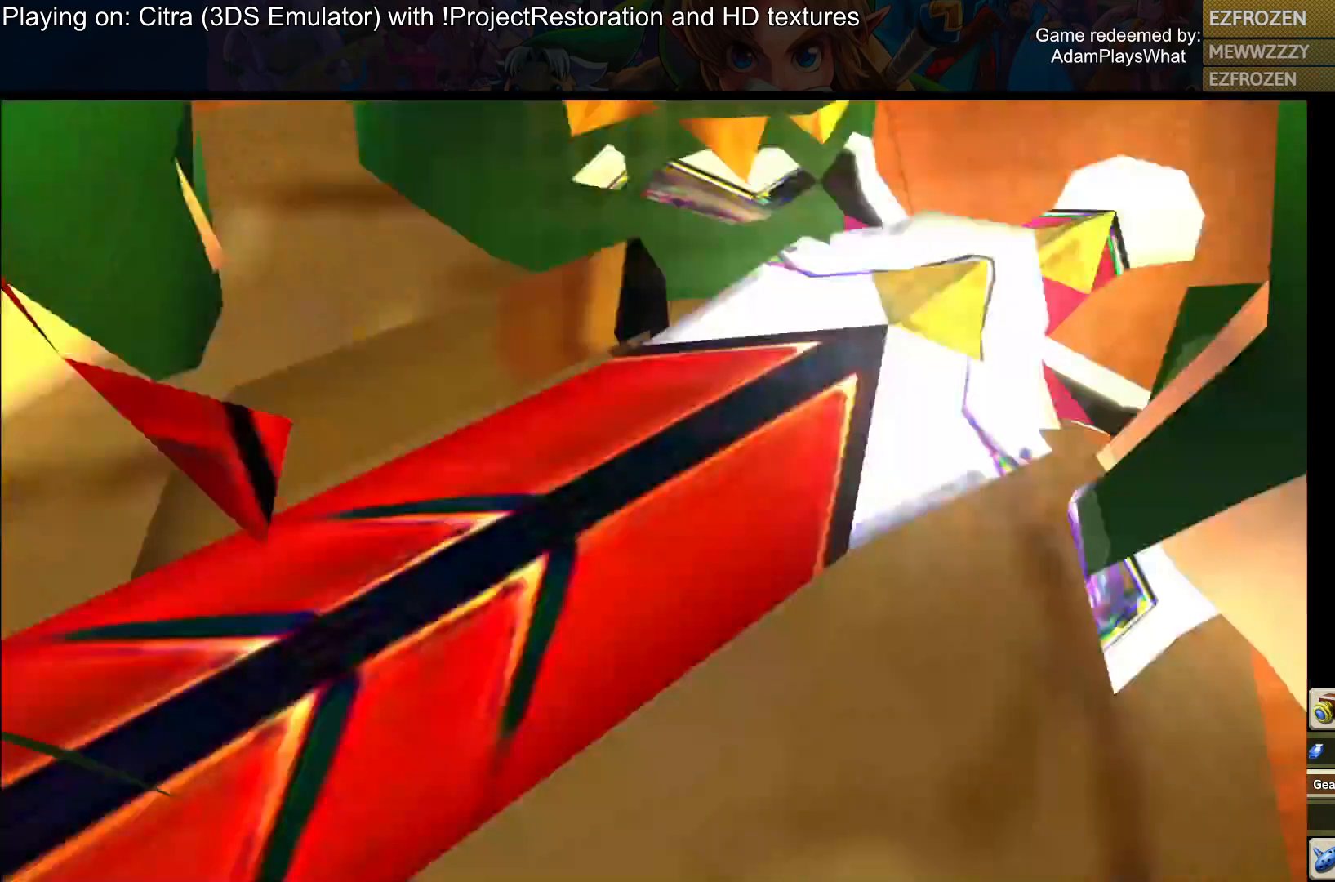
{"buttons": [], "left_stick": "center", "right_stick": "center", "events": []}
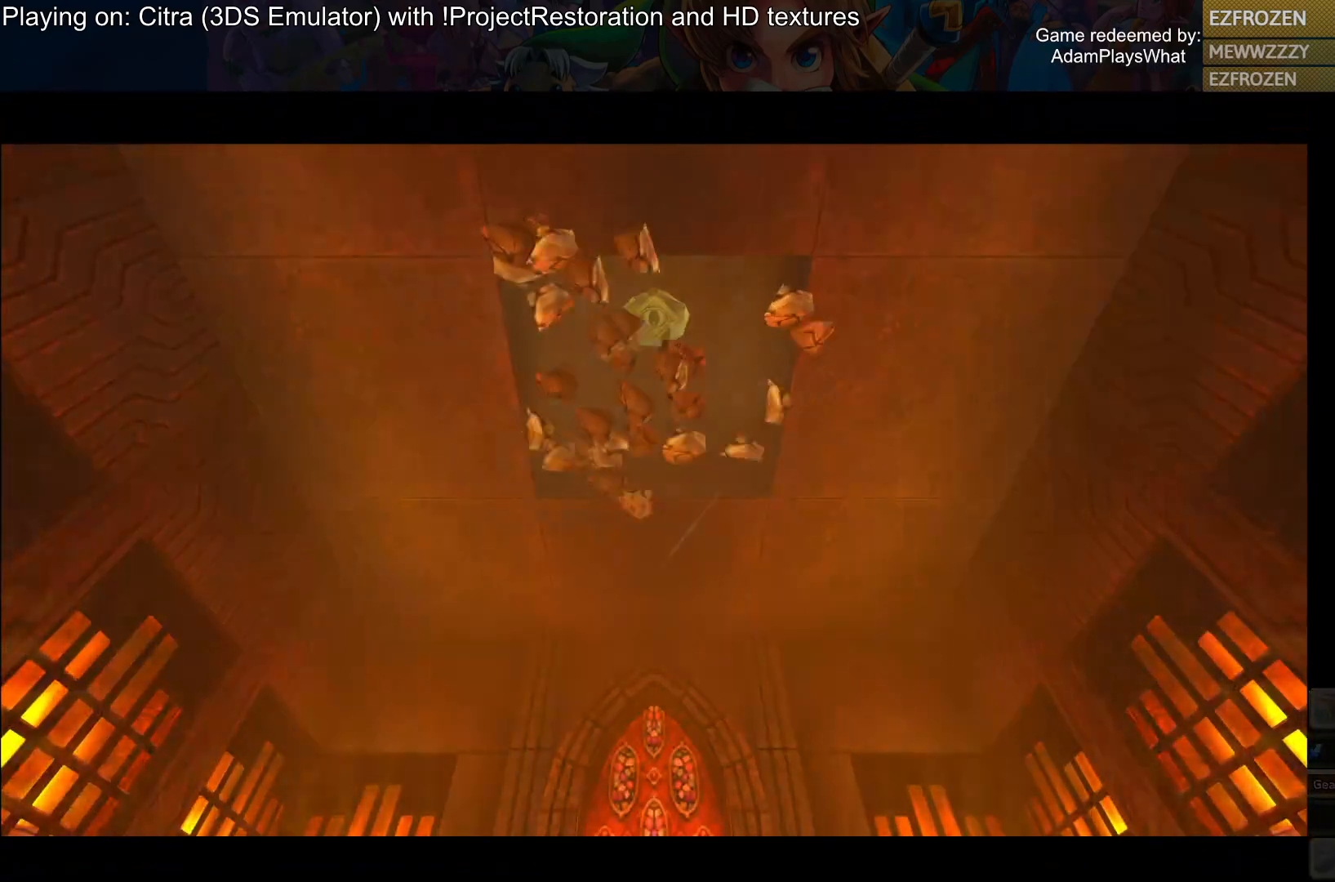
{"buttons": [], "left_stick": "center", "right_stick": "center", "events": []}
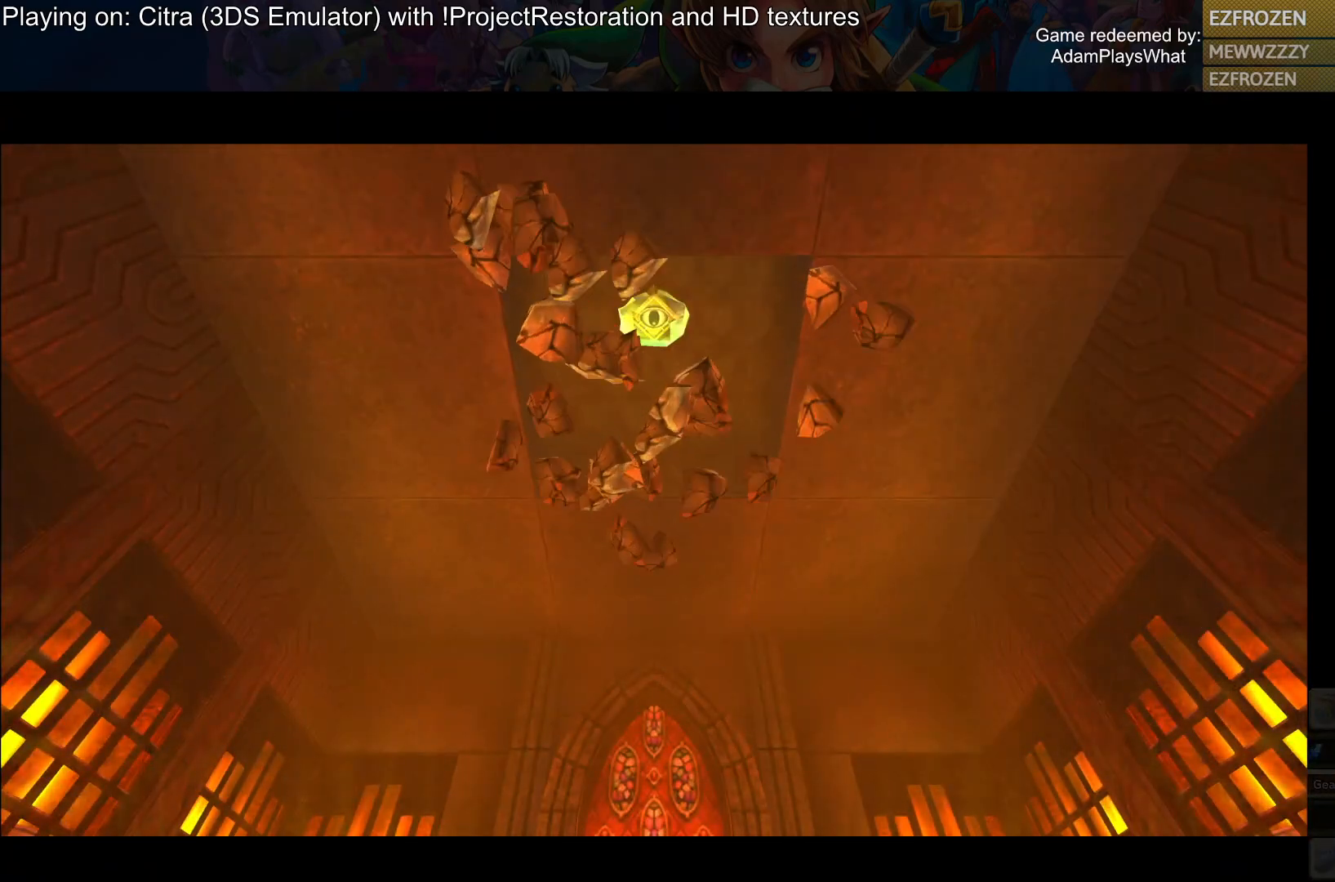
{"buttons": [], "left_stick": "up", "right_stick": "center", "events": [[317, "left_stick", "up"]]}
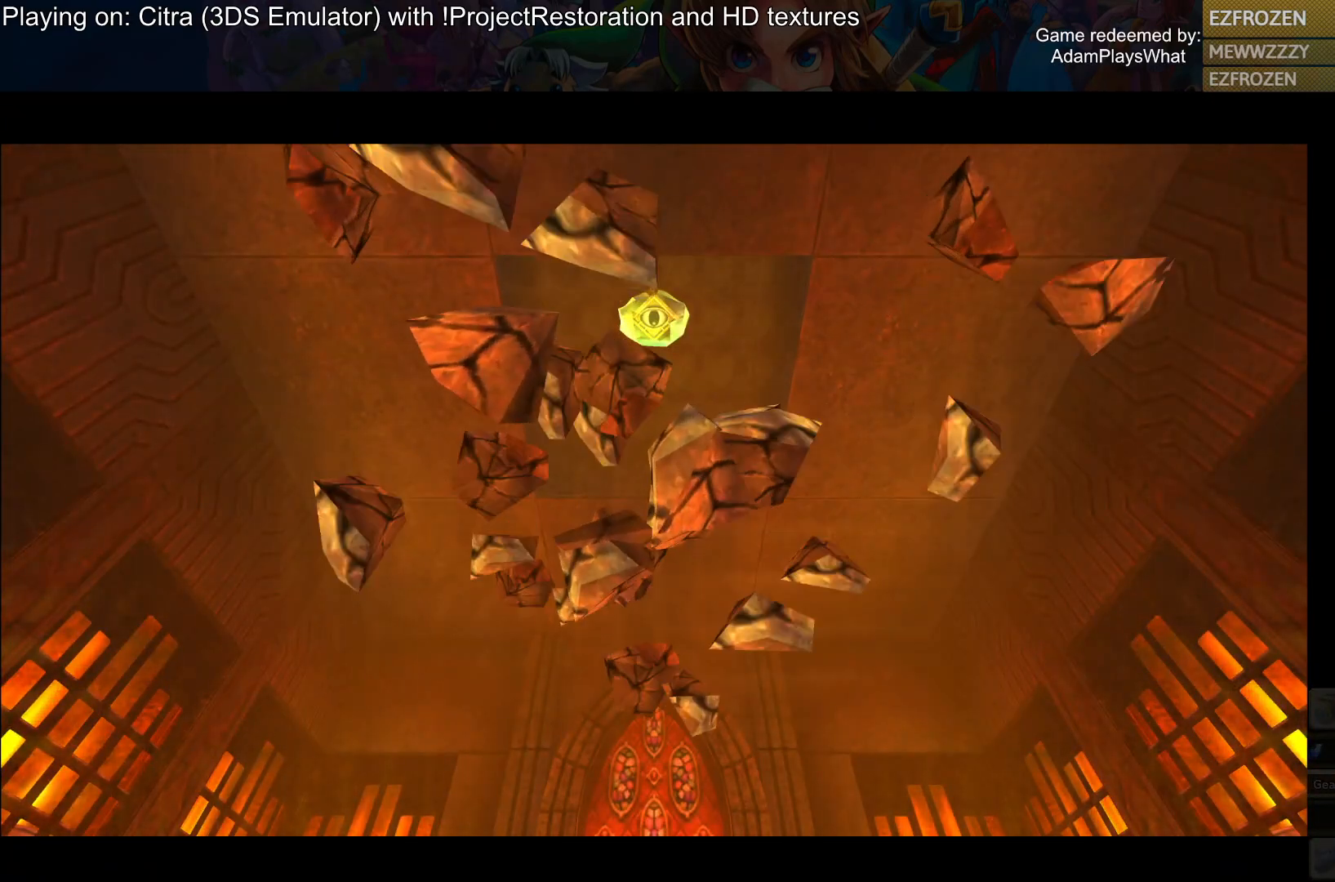
{"buttons": [], "left_stick": "center", "right_stick": "center", "events": [[83, "left_stick", "center"]]}